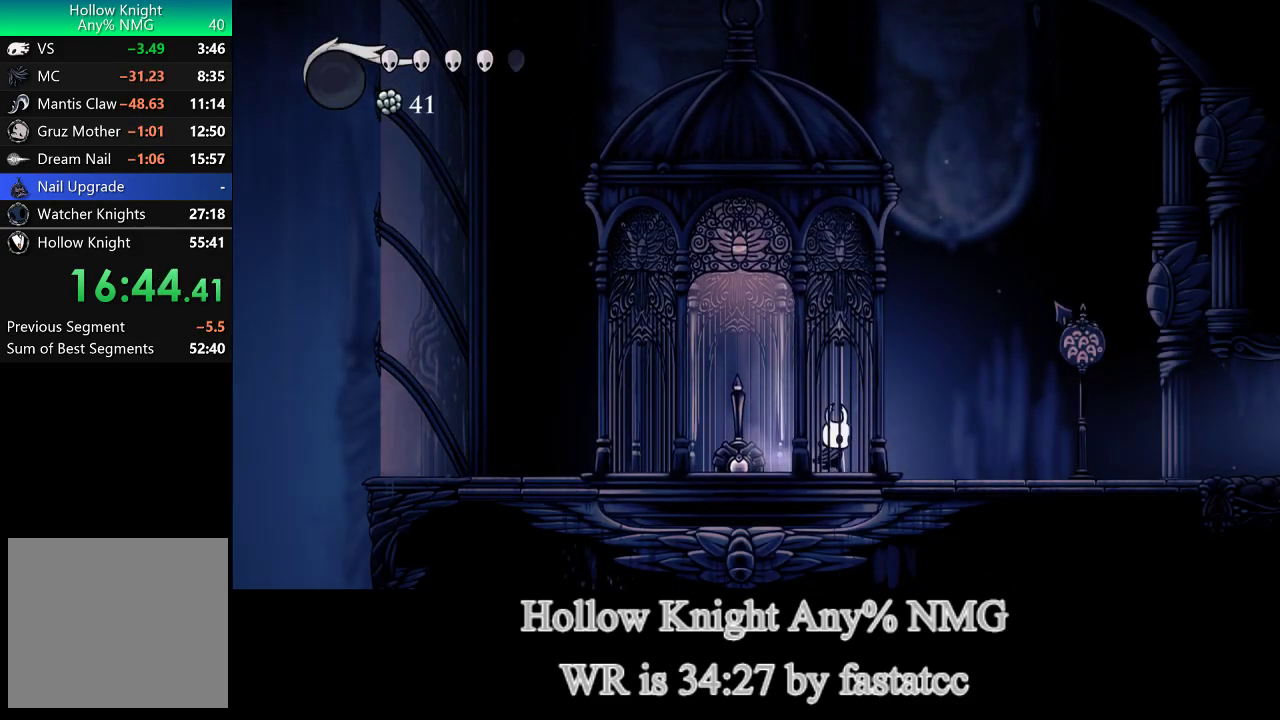
Gameplay with a controller (PlayStation layout); each line is a JSON object with the inputs held at the frame after it. "events" lists button and stick changes between this image and that frame as [ms after this image, input, new state], when the widget could be followed in between. Not read: R1 left_stick.
{"buttons": [], "right_stick": "center"}
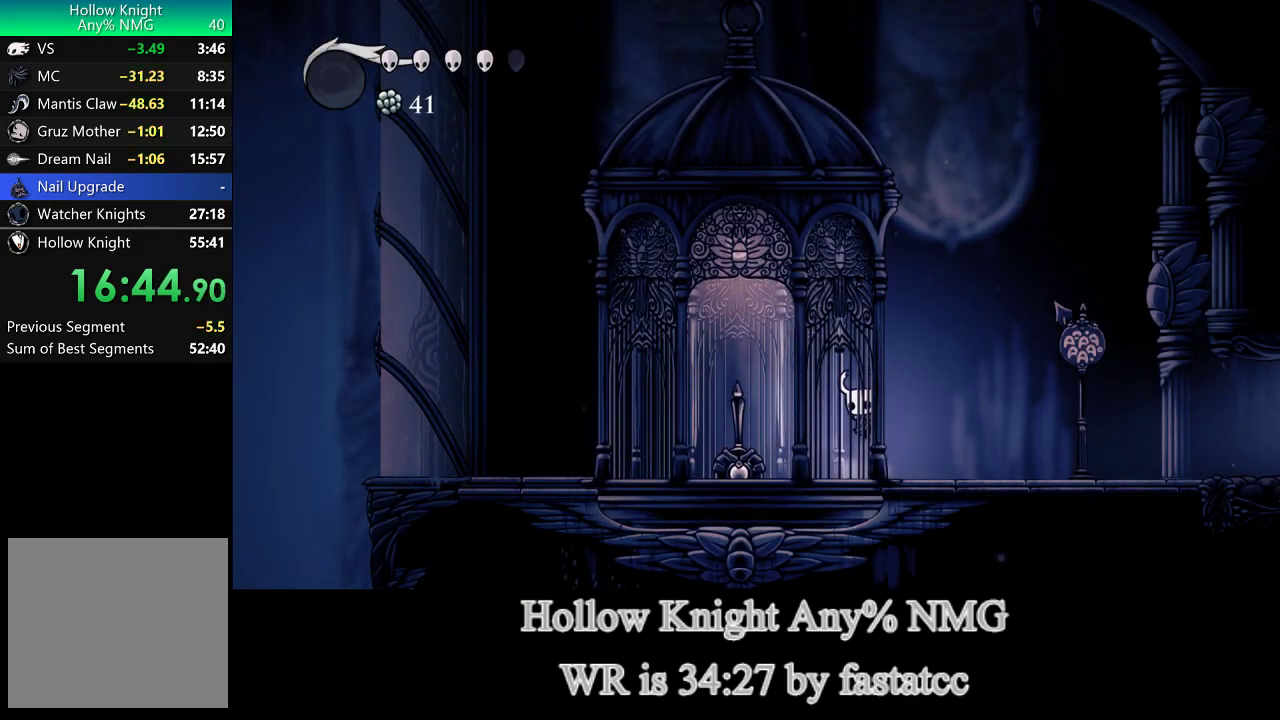
{"buttons": [], "right_stick": "center", "events": []}
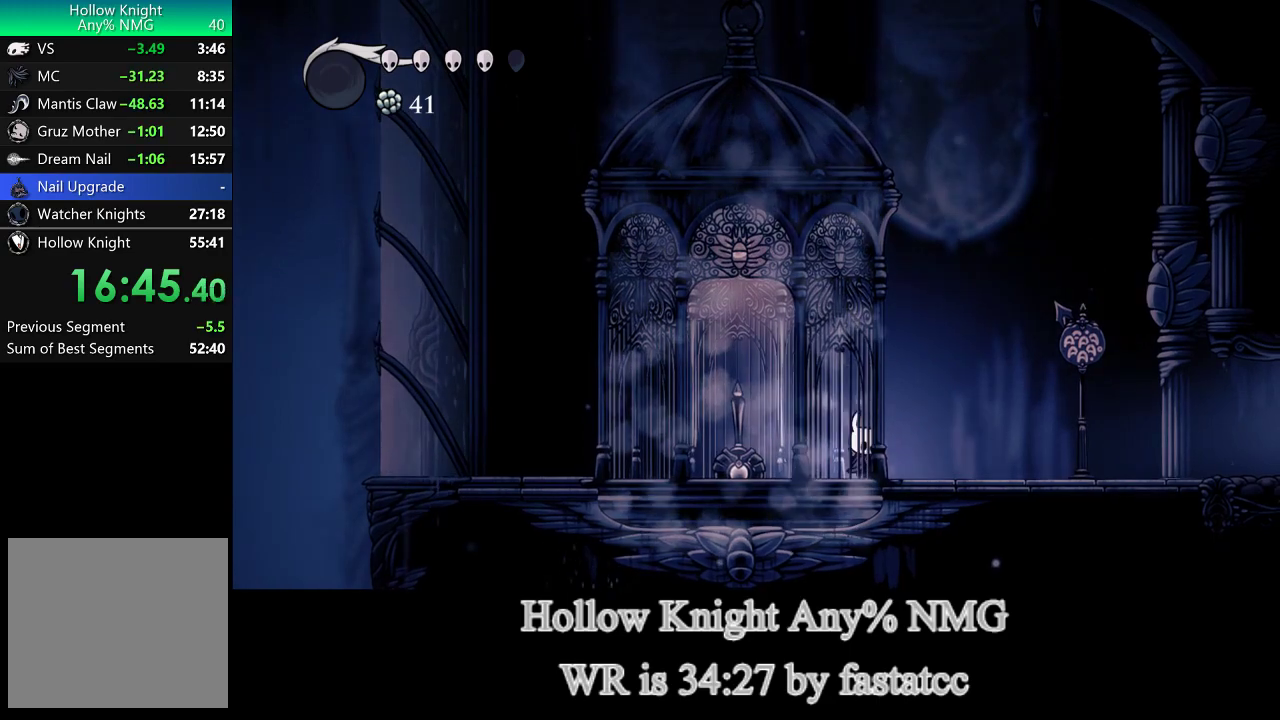
{"buttons": [], "right_stick": "center", "events": []}
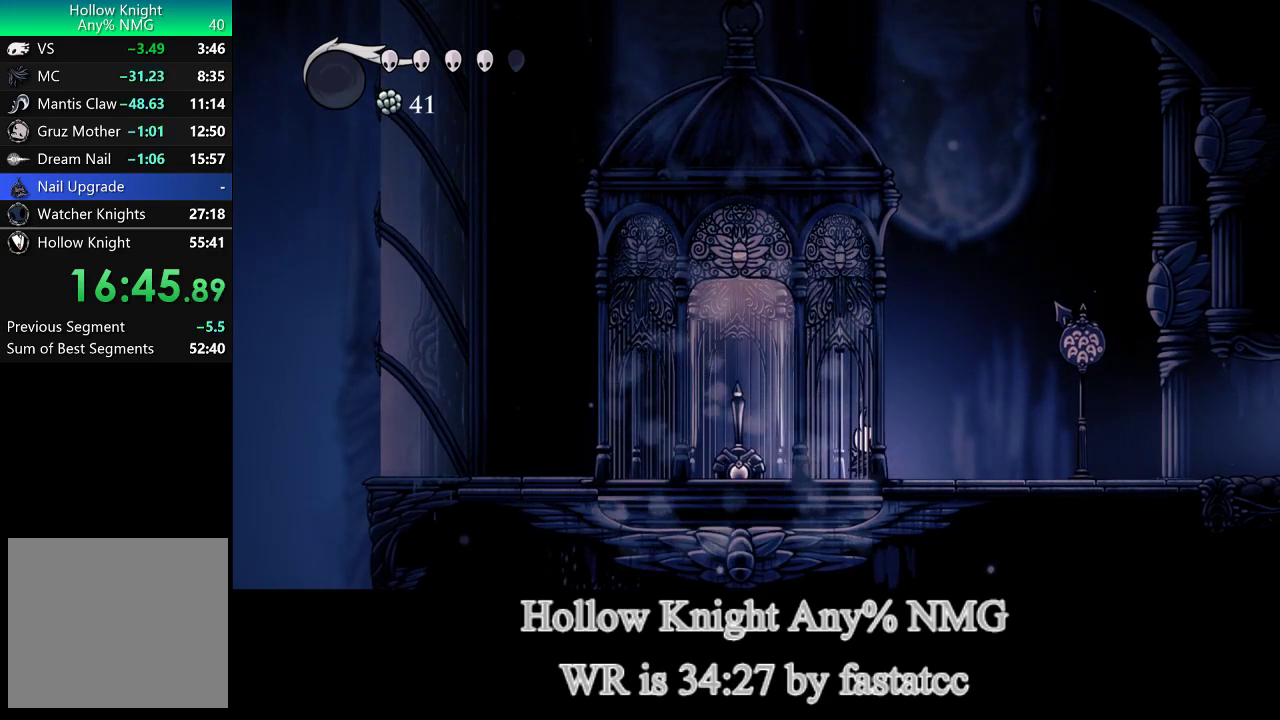
{"buttons": ["TRIANGLE"], "right_stick": "center", "events": [[400, "TRIANGLE", "down"]]}
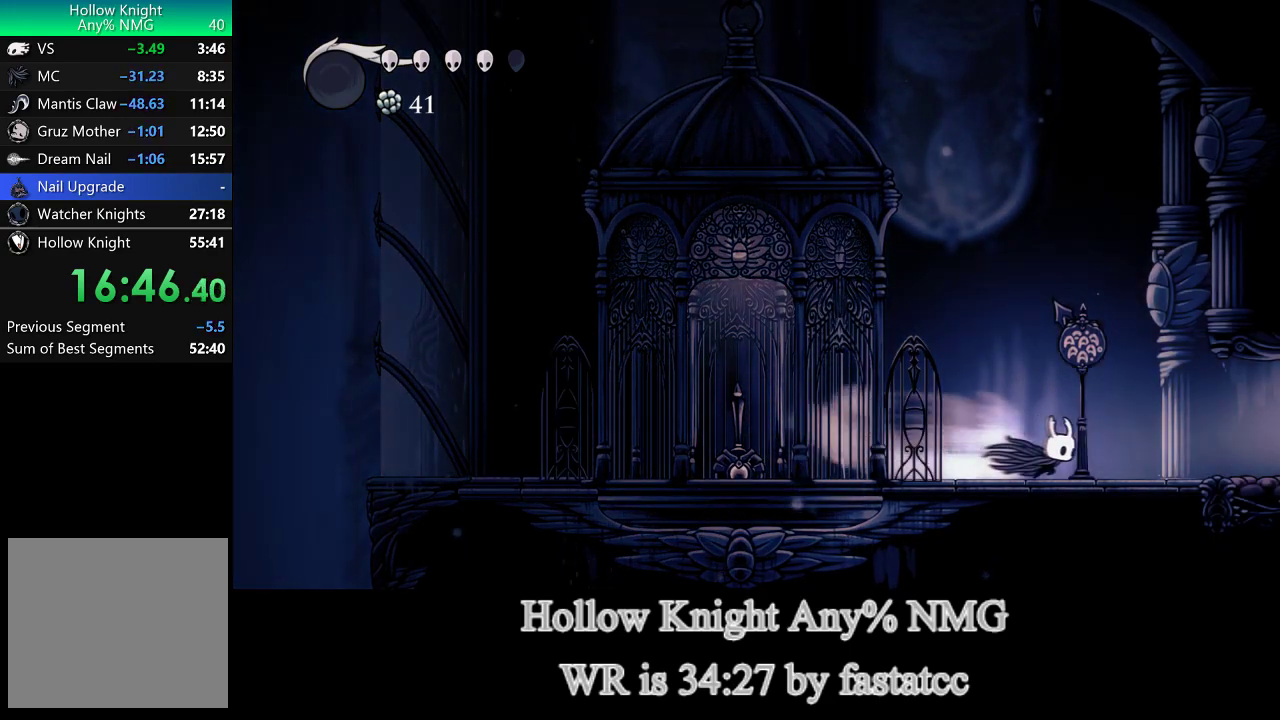
{"buttons": ["TRIANGLE"], "right_stick": "center", "events": [[150, "TRIANGLE", "up"], [433, "TRIANGLE", "down"]]}
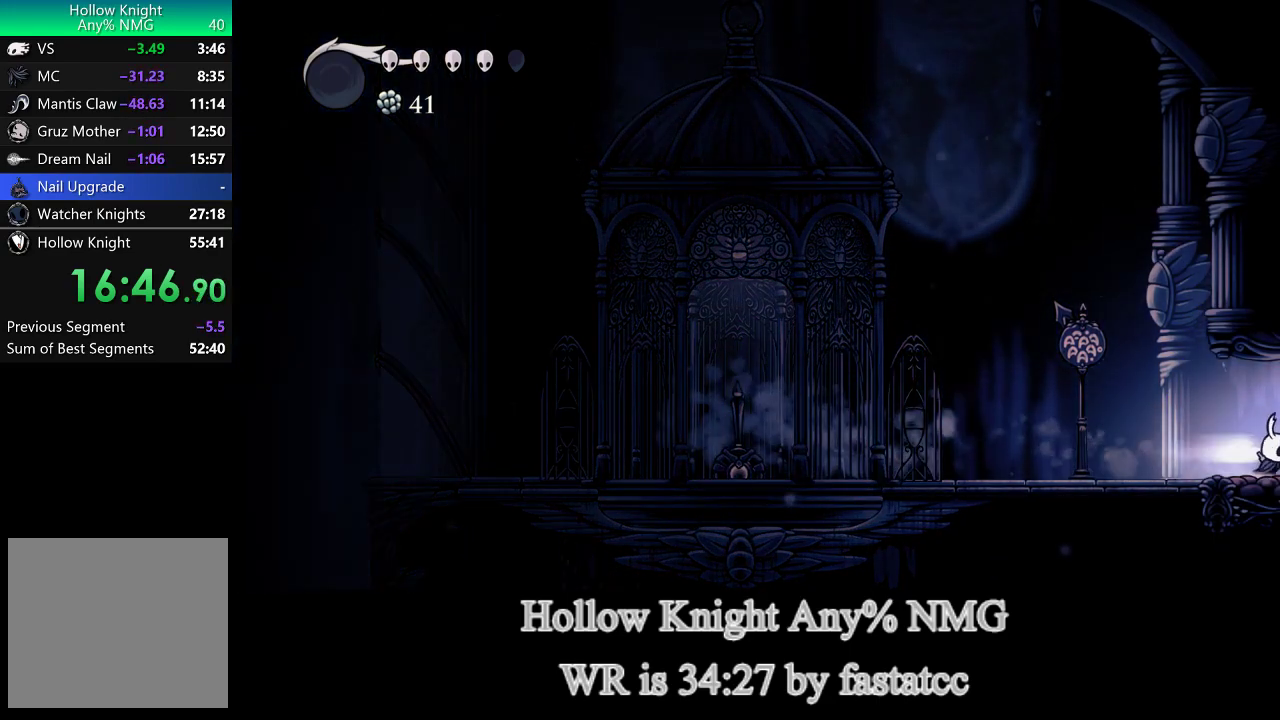
{"buttons": [], "right_stick": "center", "events": [[233, "TRIANGLE", "up"]]}
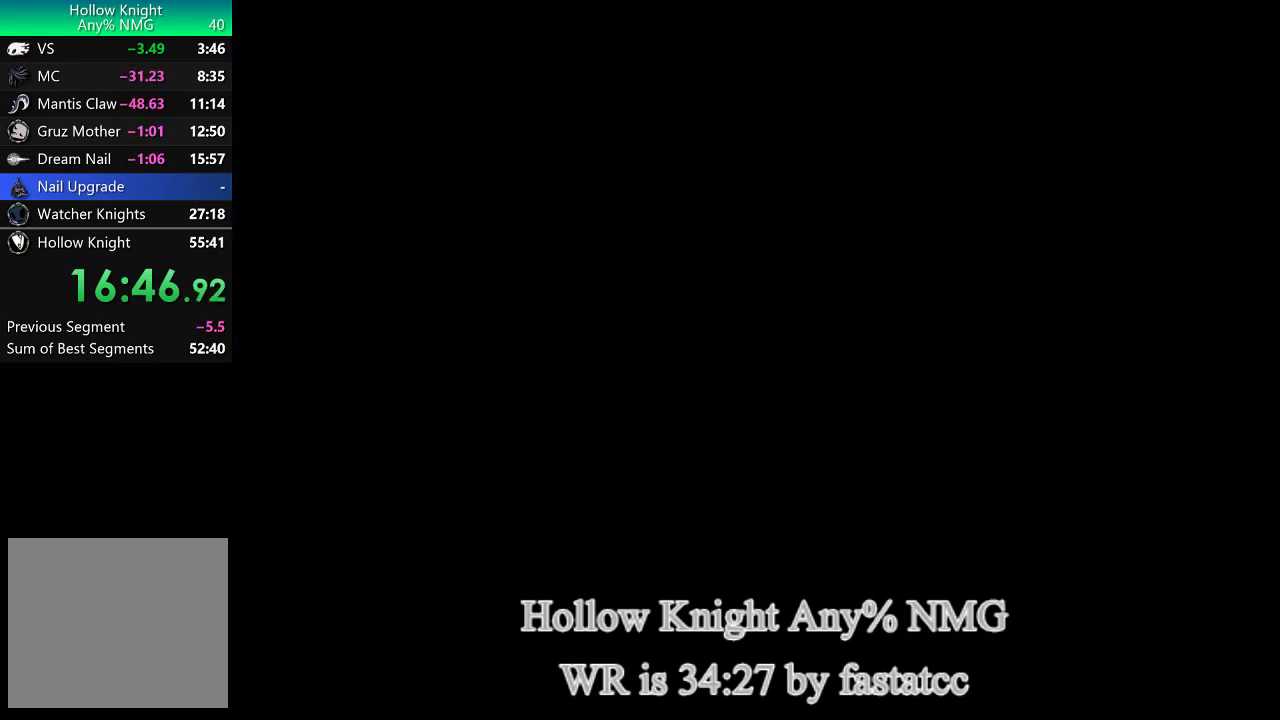
{"buttons": [], "right_stick": "center", "events": []}
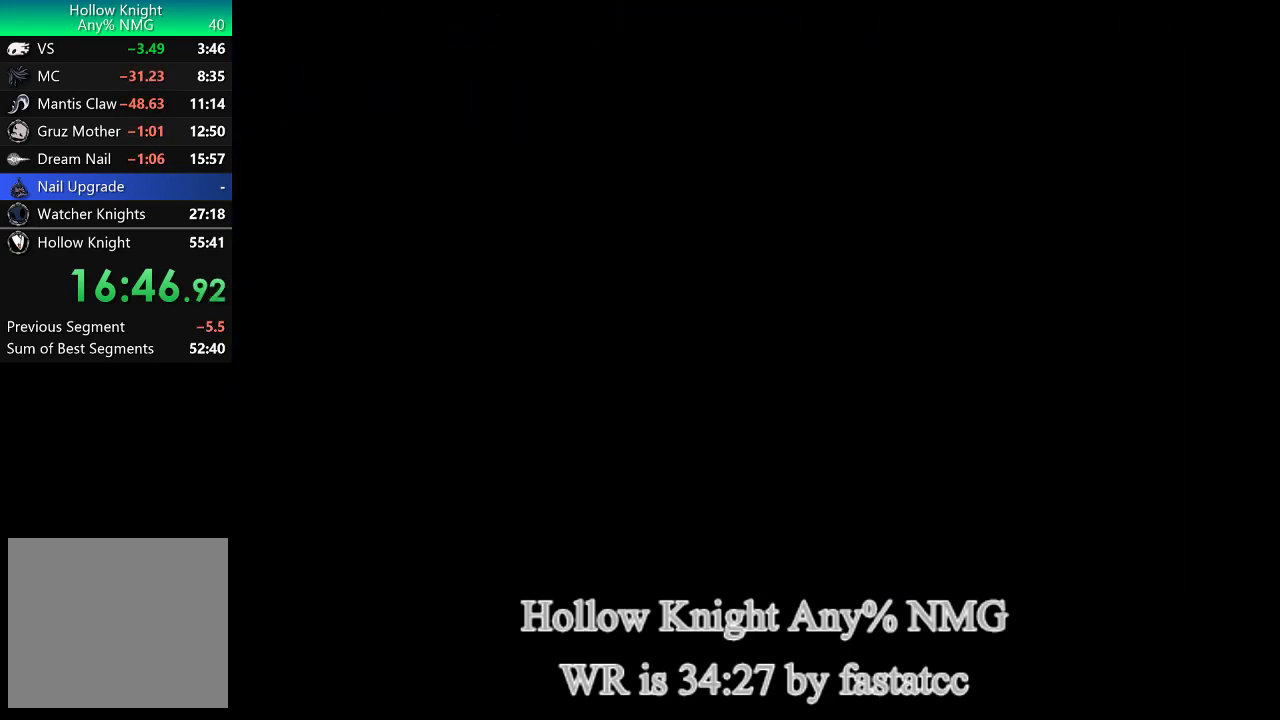
{"buttons": [], "right_stick": "center", "events": []}
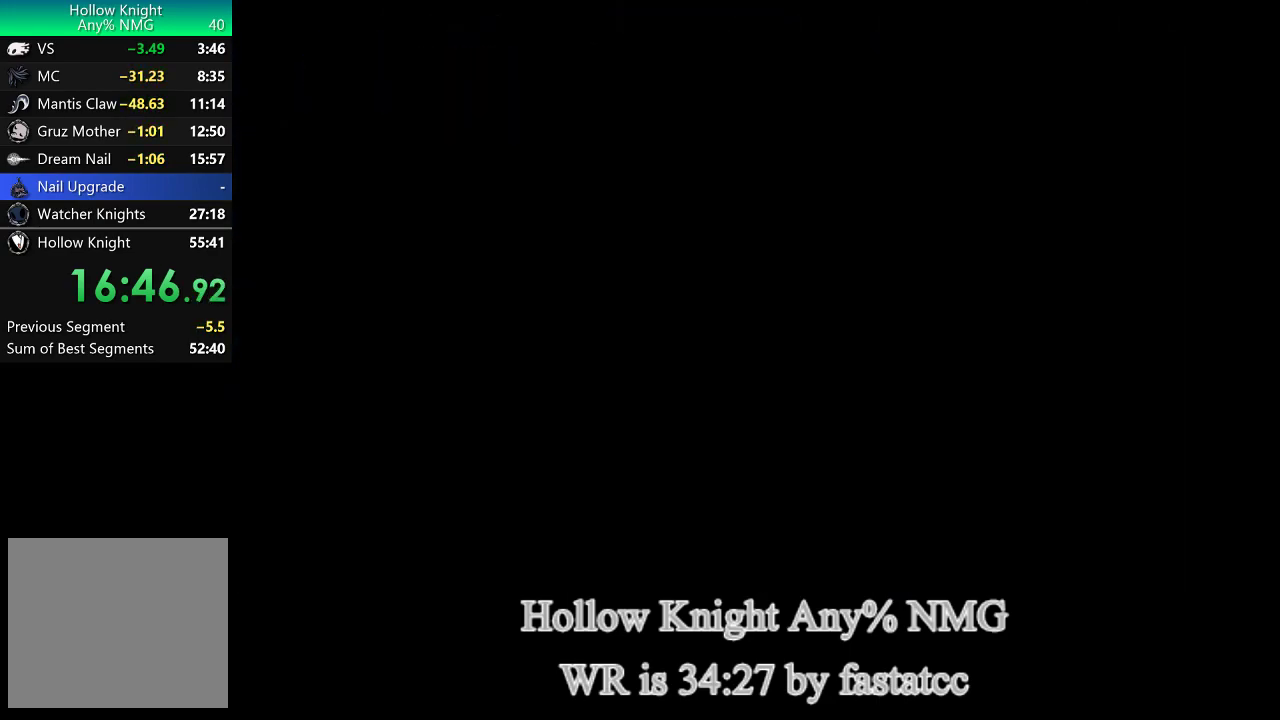
{"buttons": [], "right_stick": "center", "events": []}
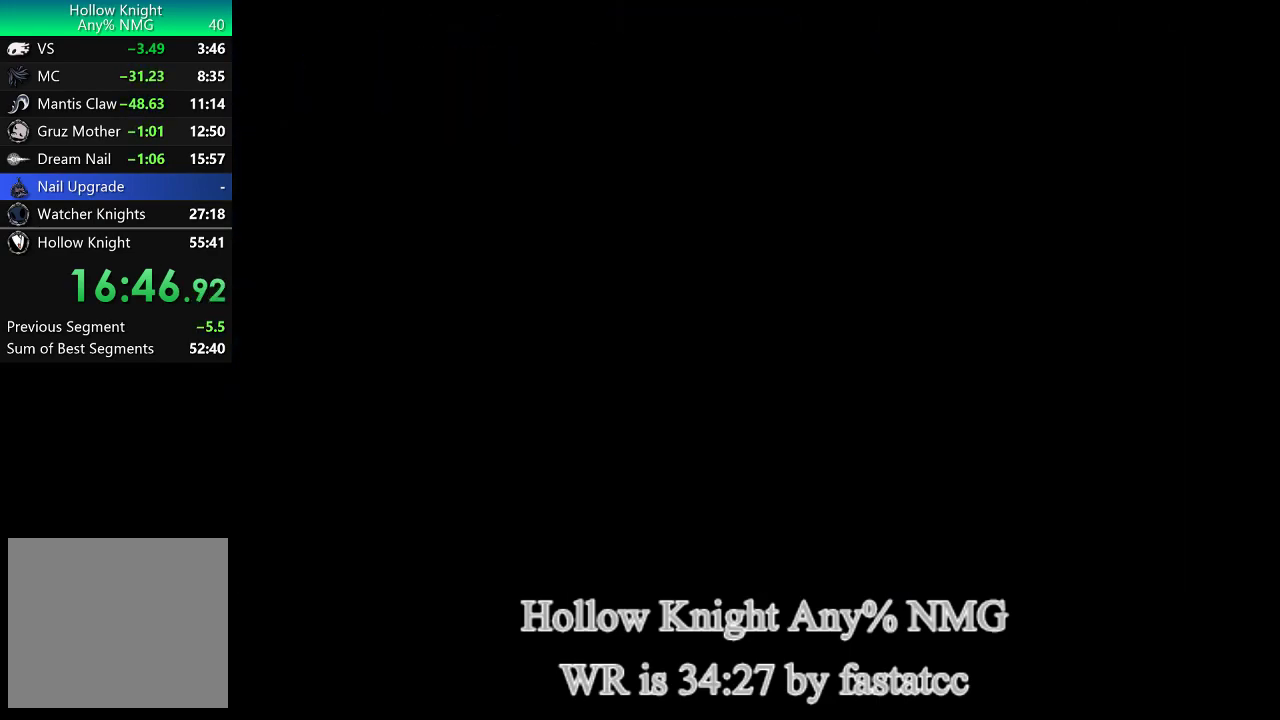
{"buttons": [], "right_stick": "center", "events": []}
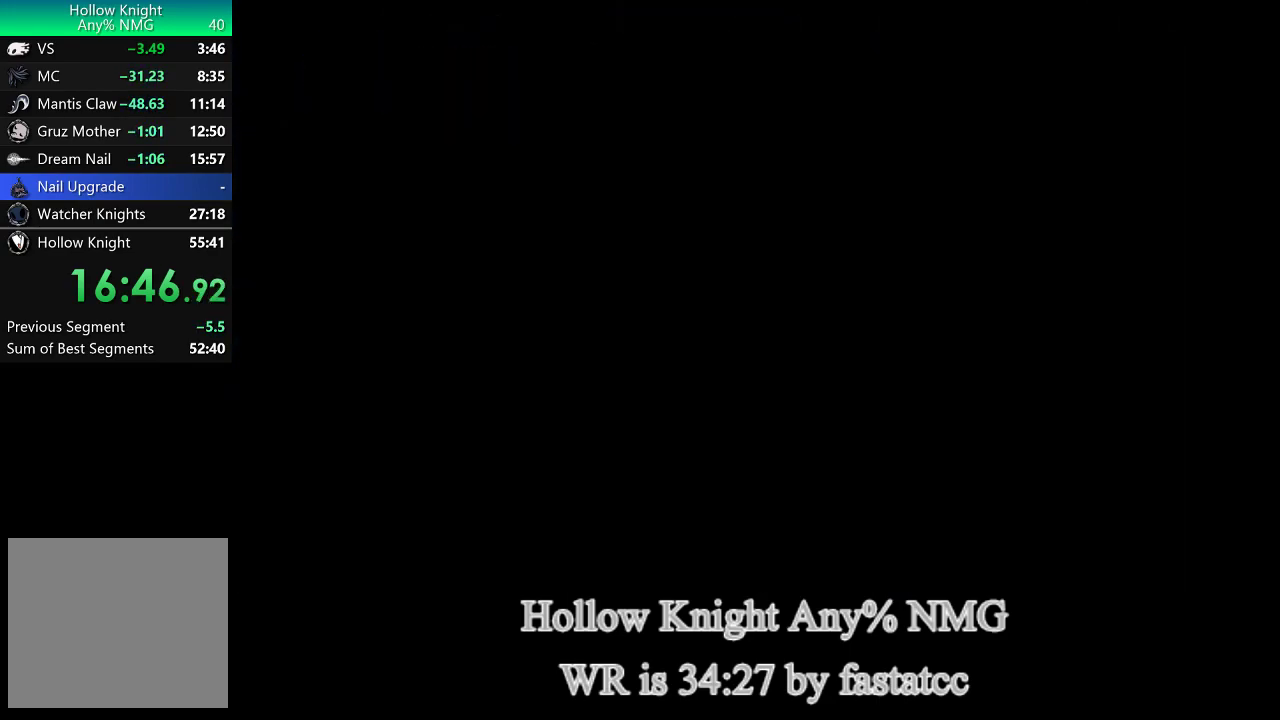
{"buttons": [], "right_stick": "center", "events": []}
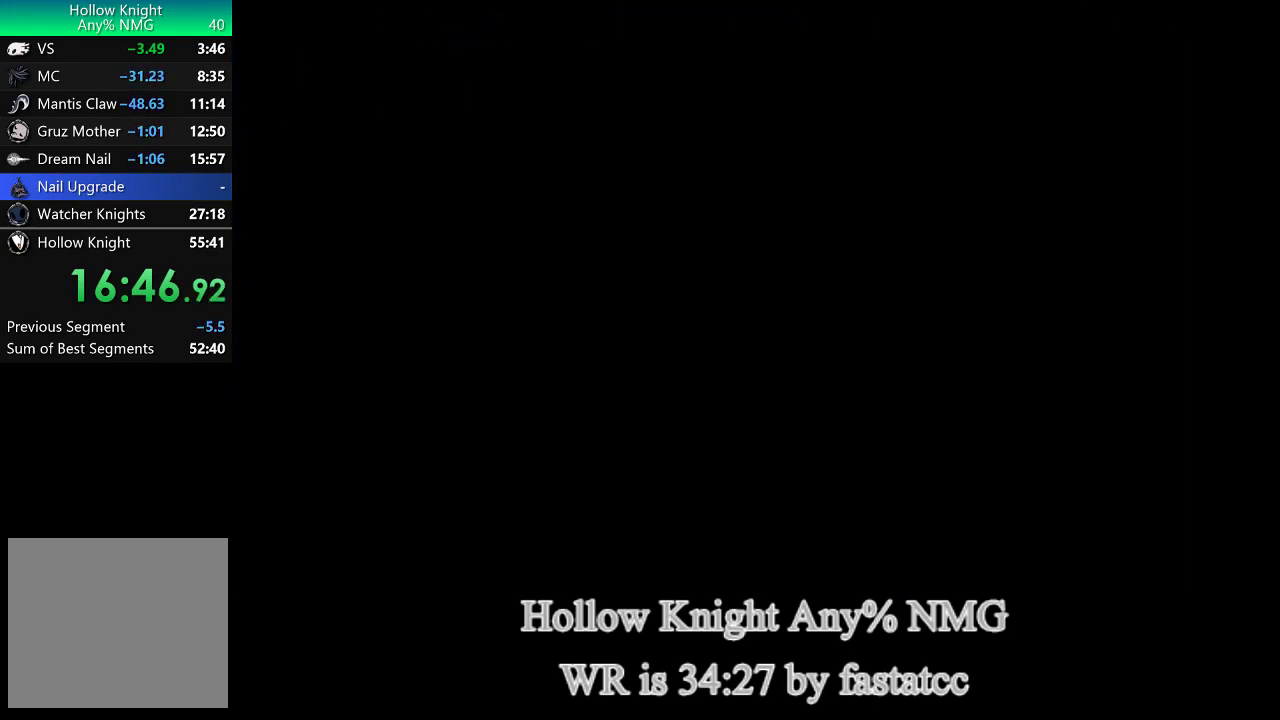
{"buttons": [], "right_stick": "center", "events": []}
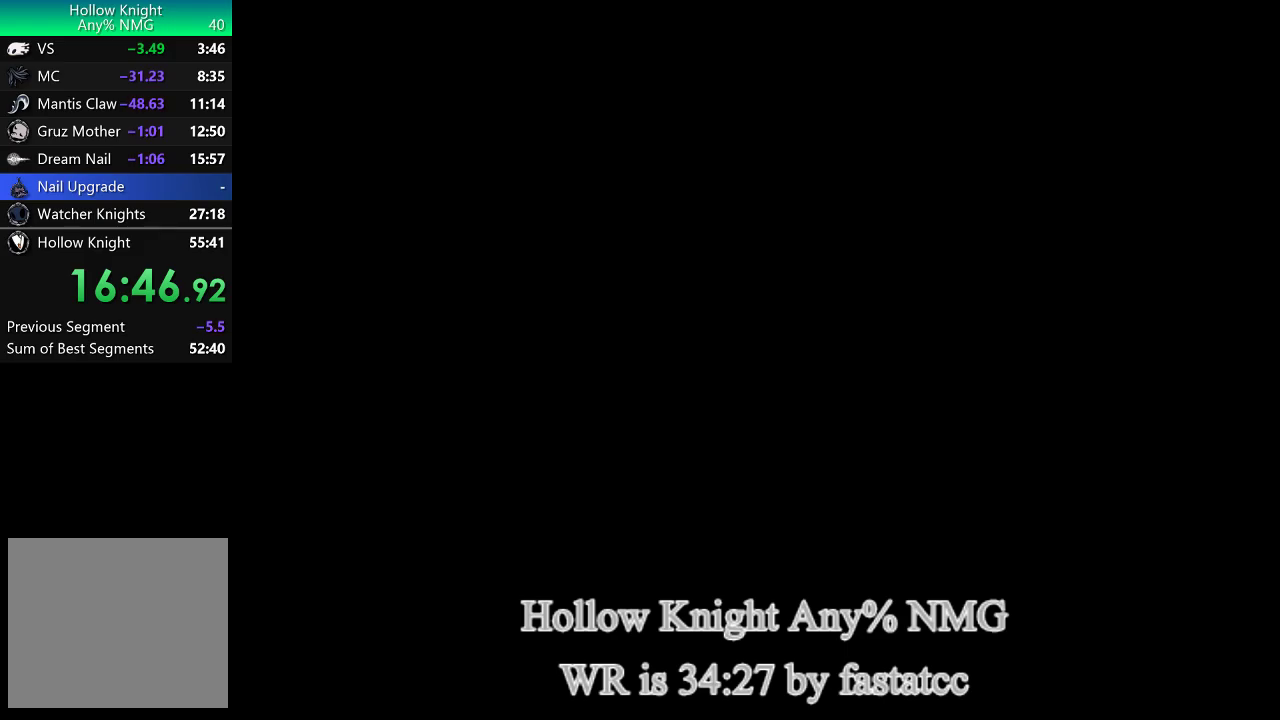
{"buttons": [], "right_stick": "center", "events": []}
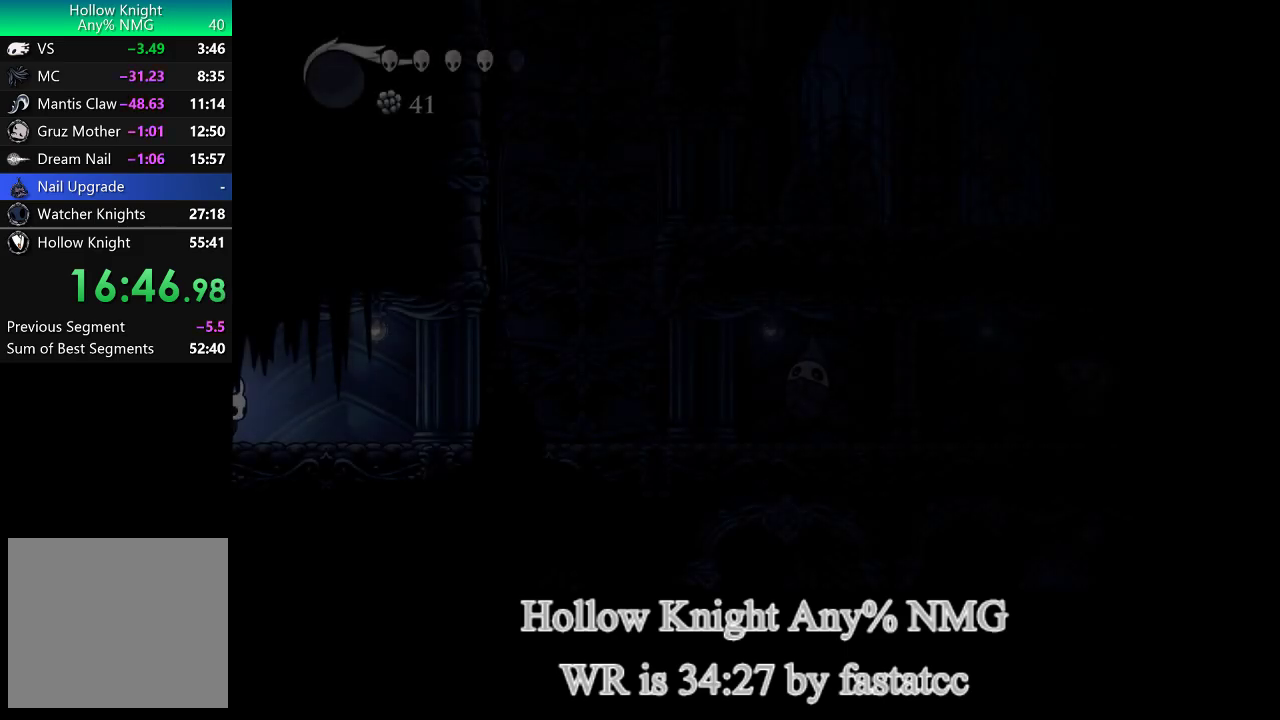
{"buttons": ["TRIANGLE"], "right_stick": "center", "events": [[333, "TRIANGLE", "down"]]}
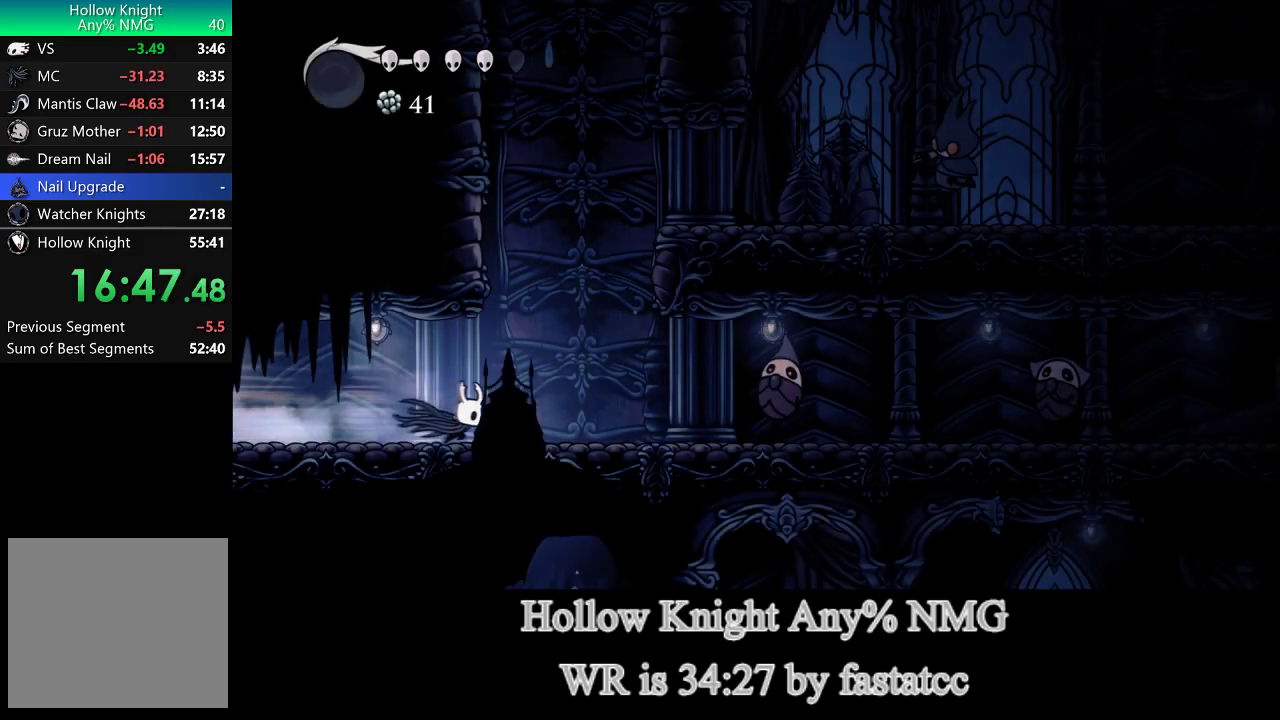
{"buttons": [], "right_stick": "center", "events": [[133, "TRIANGLE", "up"]]}
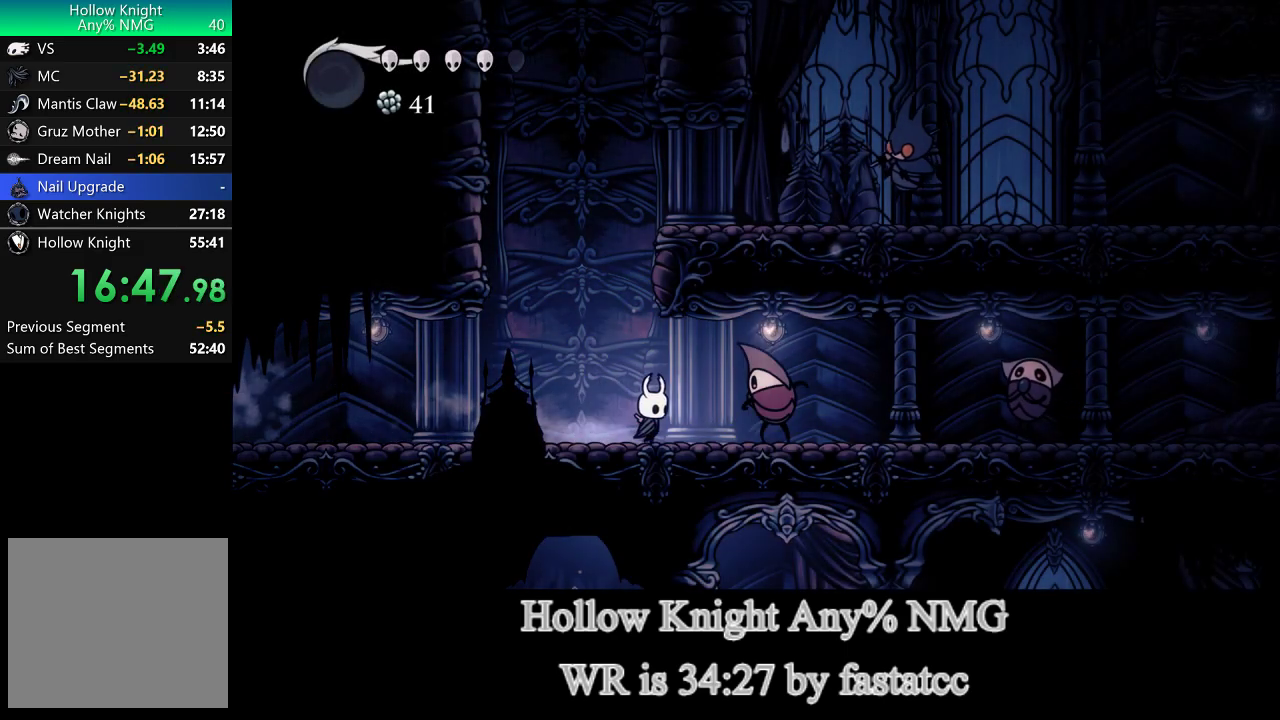
{"buttons": ["TRIANGLE"], "right_stick": "center", "events": [[233, "TRIANGLE", "down"]]}
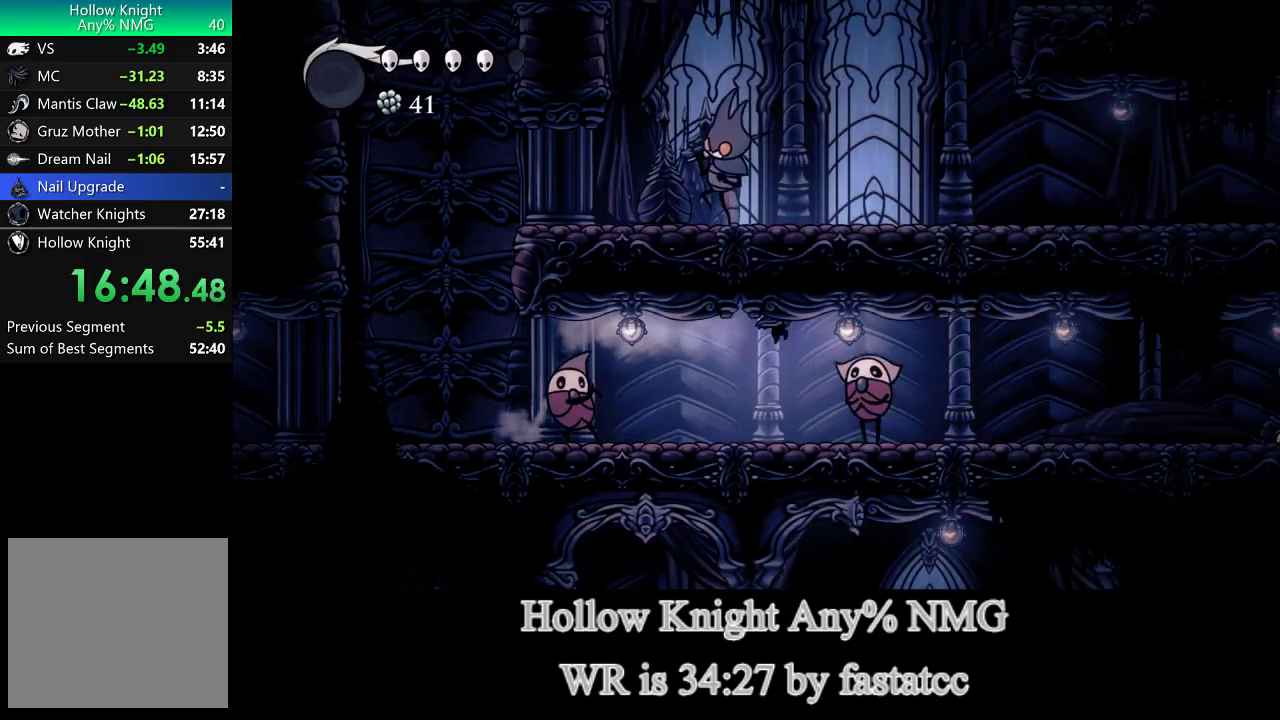
{"buttons": [], "right_stick": "center", "events": [[33, "TRIANGLE", "up"]]}
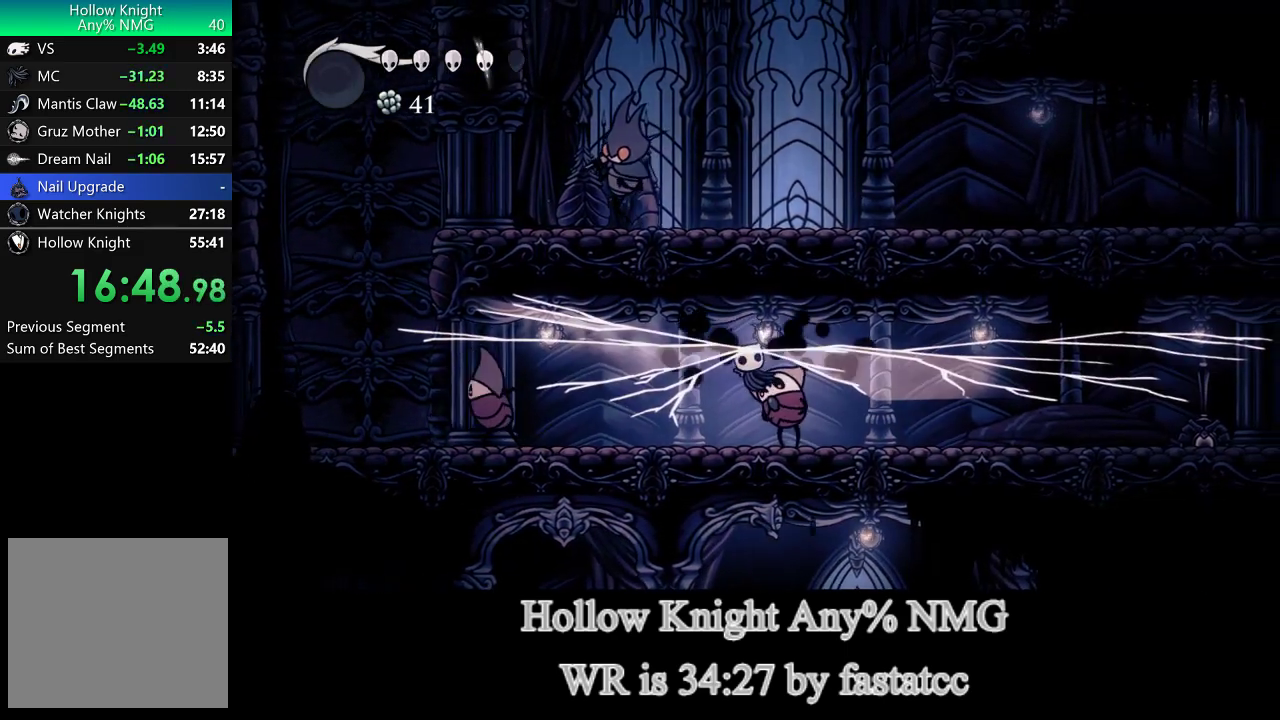
{"buttons": [], "right_stick": "center", "events": []}
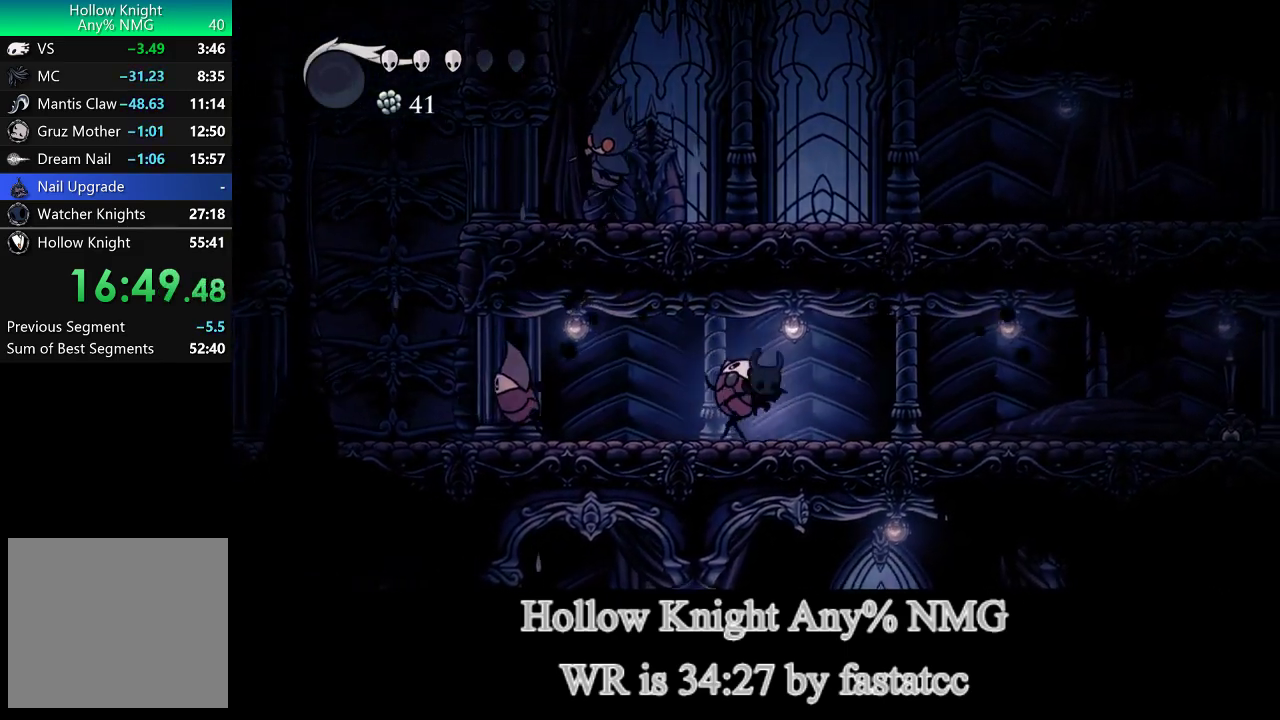
{"buttons": [], "right_stick": "center", "events": []}
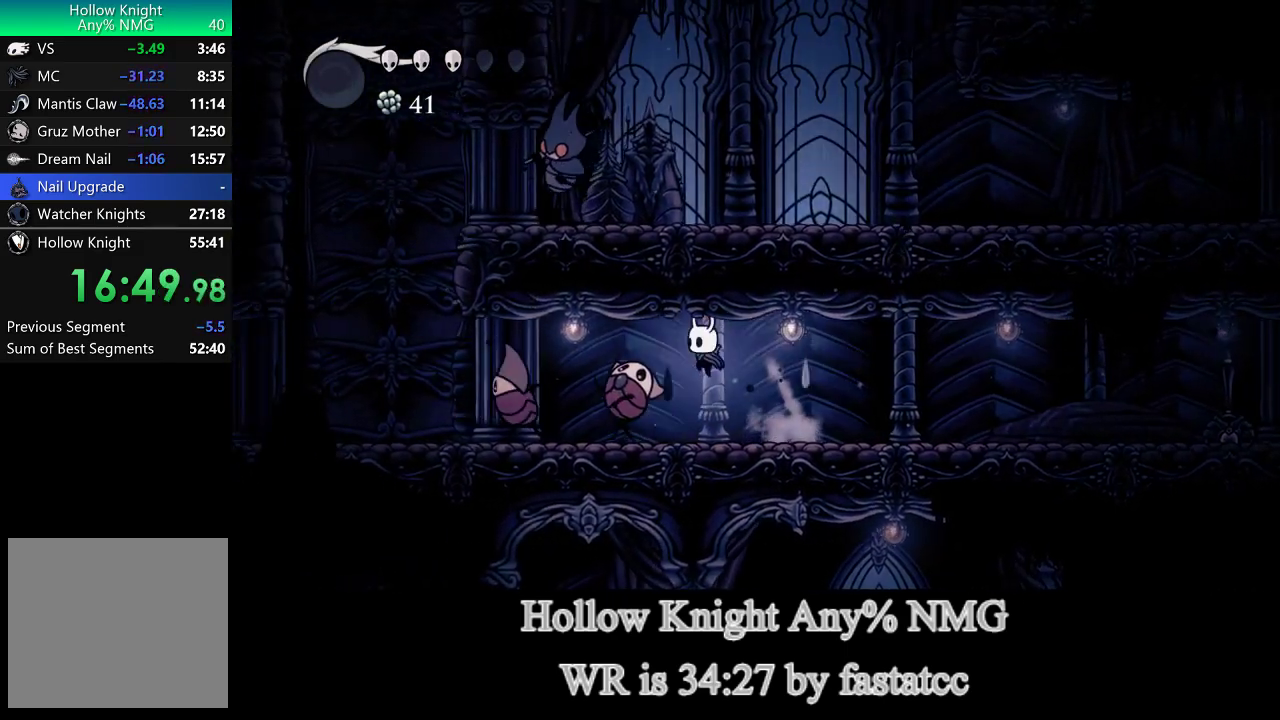
{"buttons": [], "right_stick": "center", "events": []}
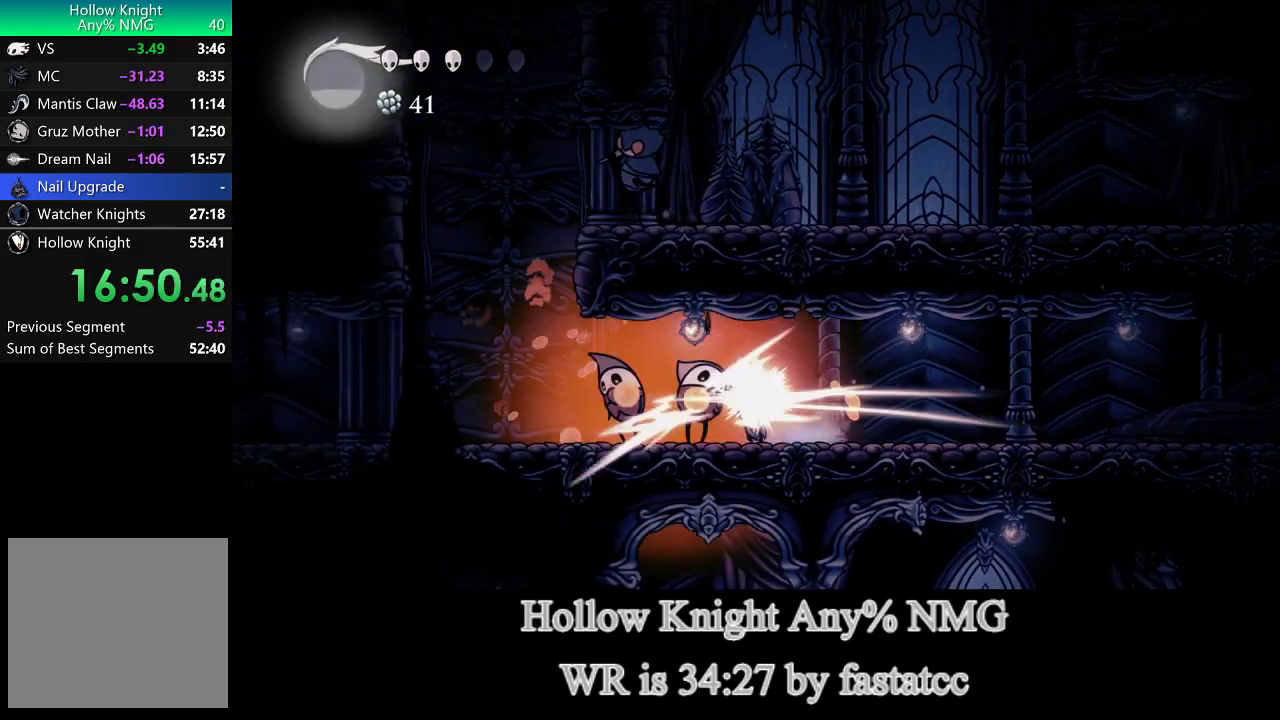
{"buttons": [], "right_stick": "center", "events": [[100, "TRIANGLE", "down"], [300, "TRIANGLE", "up"]]}
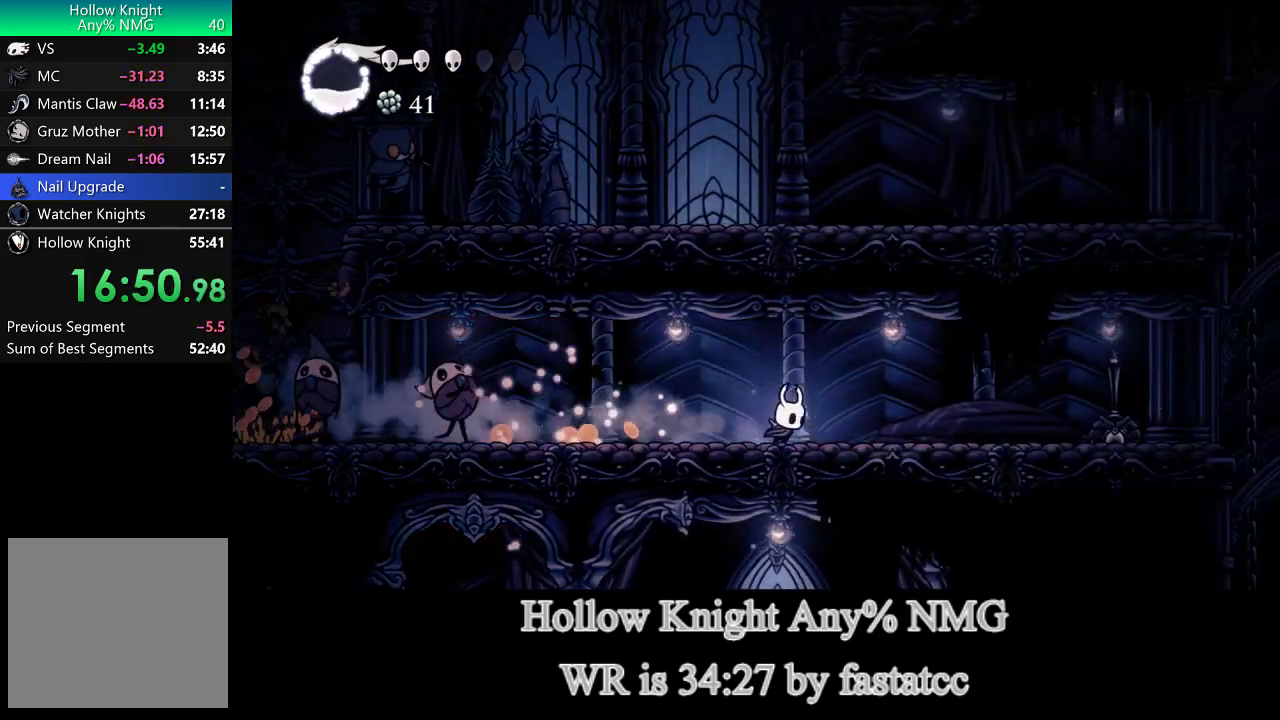
{"buttons": [], "right_stick": "center", "events": [[100, "TRIANGLE", "down"], [467, "TRIANGLE", "up"]]}
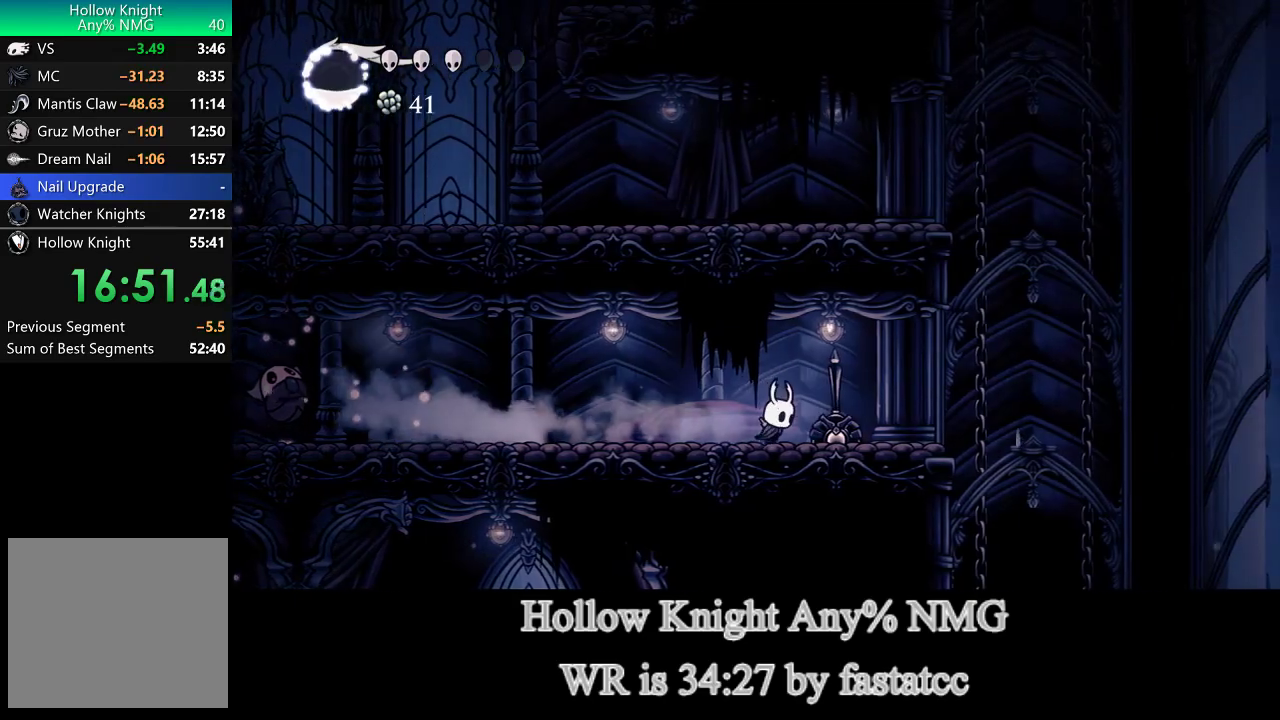
{"buttons": ["TRIANGLE"], "right_stick": "center", "events": [[267, "TRIANGLE", "down"]]}
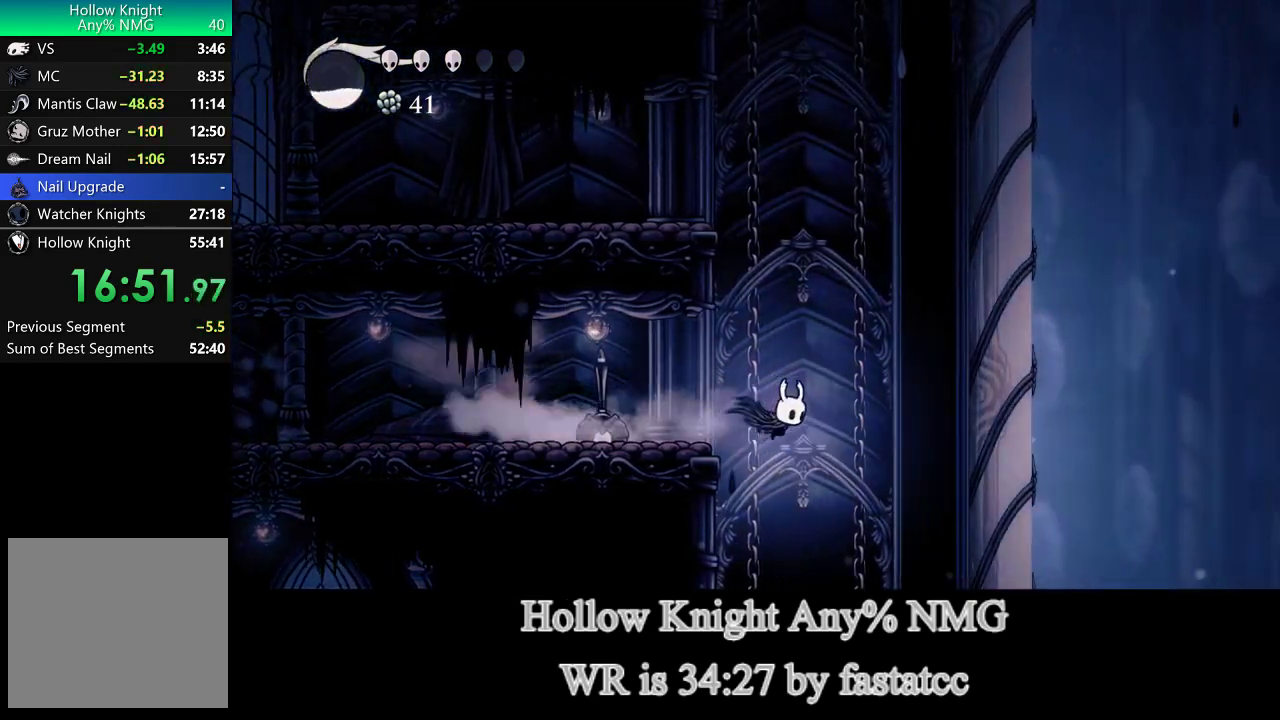
{"buttons": ["L2"], "right_stick": "center", "events": [[133, "TRIANGLE", "up"], [500, "L2", "down"]]}
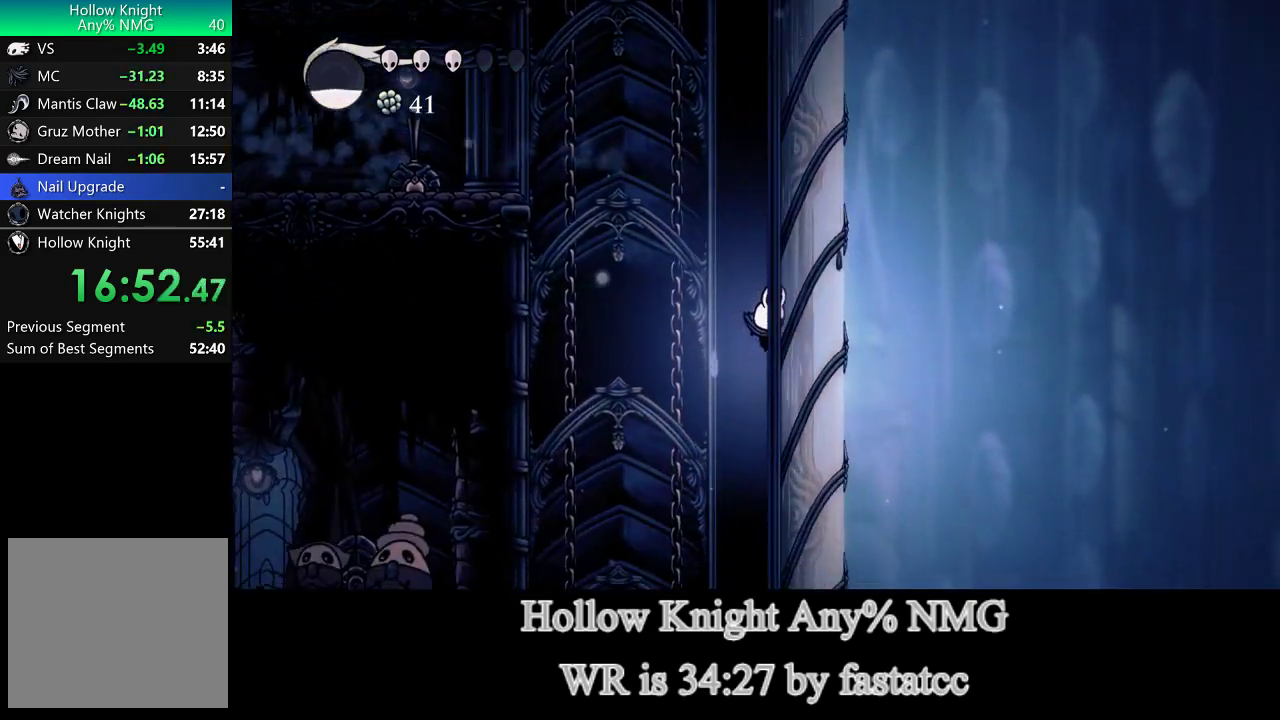
{"buttons": ["CIRCLE"], "right_stick": "center", "events": [[100, "L2", "up"], [400, "CIRCLE", "down"]]}
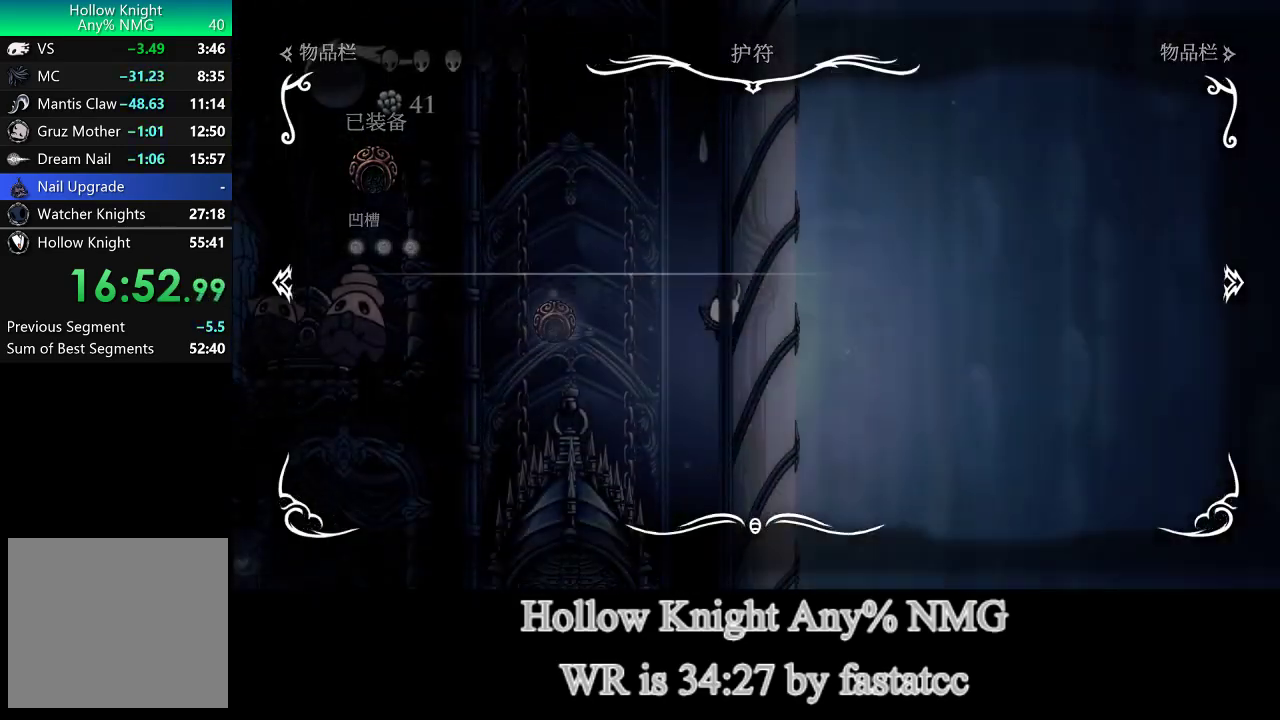
{"buttons": ["TRIANGLE"], "right_stick": "center", "events": [[100, "CIRCLE", "up"], [433, "TRIANGLE", "down"]]}
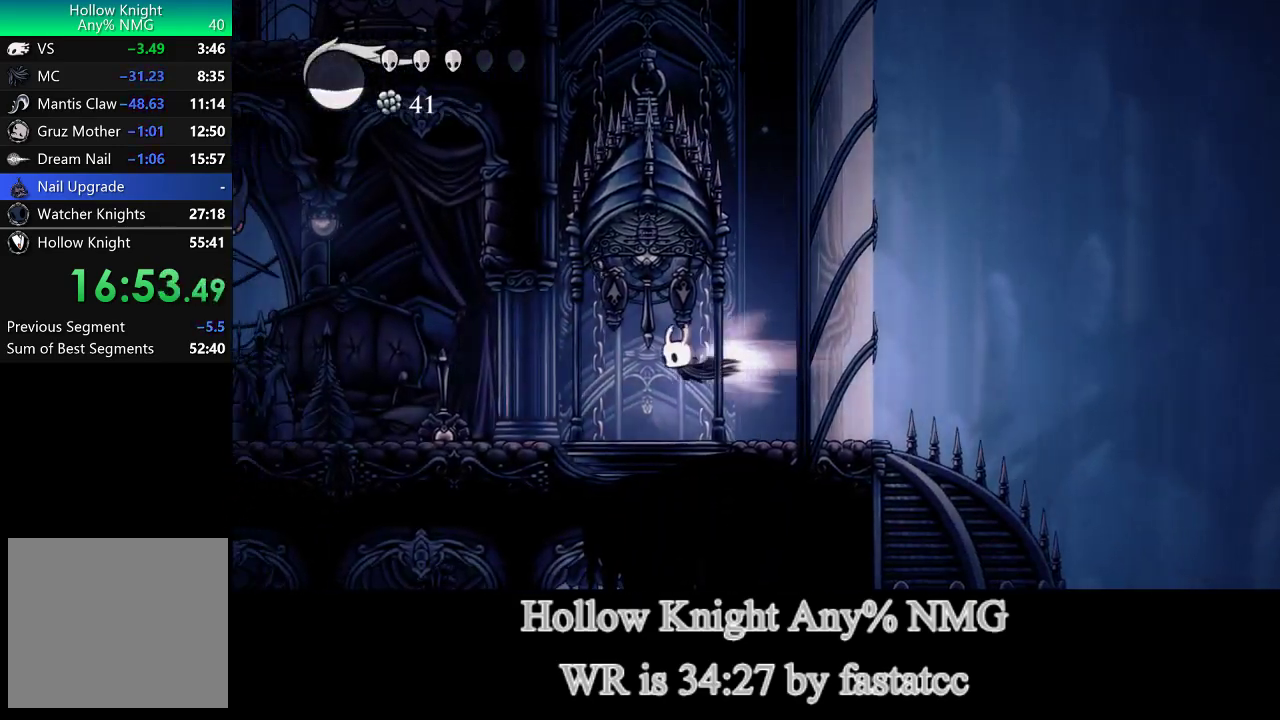
{"buttons": [], "right_stick": "center", "events": [[100, "TRIANGLE", "up"]]}
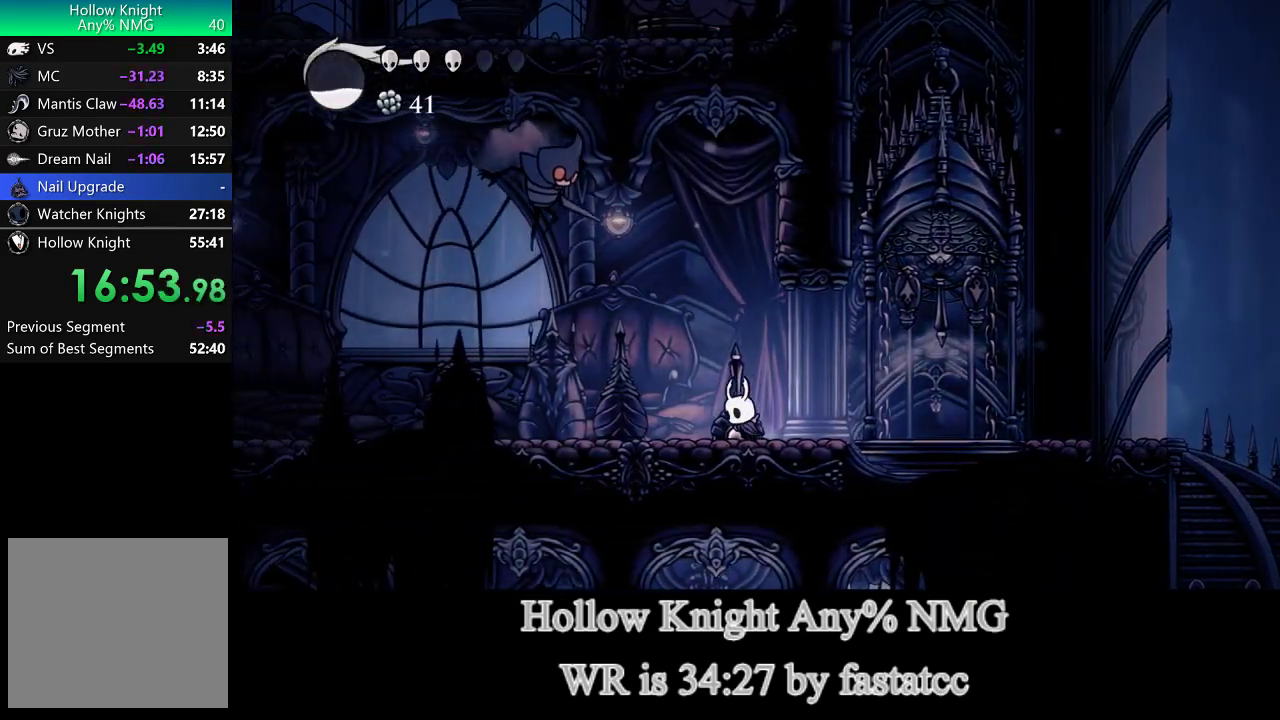
{"buttons": [], "right_stick": "center", "events": [[33, "TRIANGLE", "down"], [300, "TRIANGLE", "up"]]}